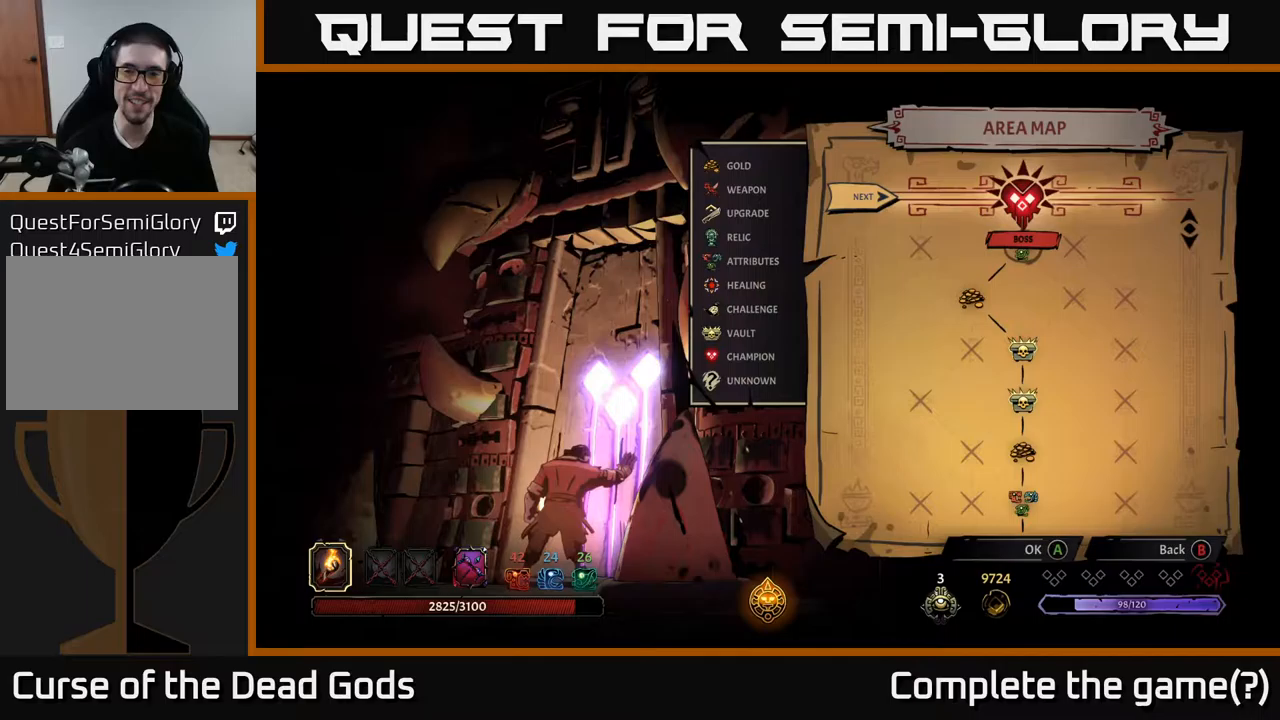
Gameplay with a controller (Xbox layout); each line is a JSON object with the inputs held at the frame after it. "events" lists button and stick changes between this image and that frame as [ms after this image, input, new state], when the widget could be followed in between.
{"buttons": [], "left_stick": "center", "right_stick": "center", "events": []}
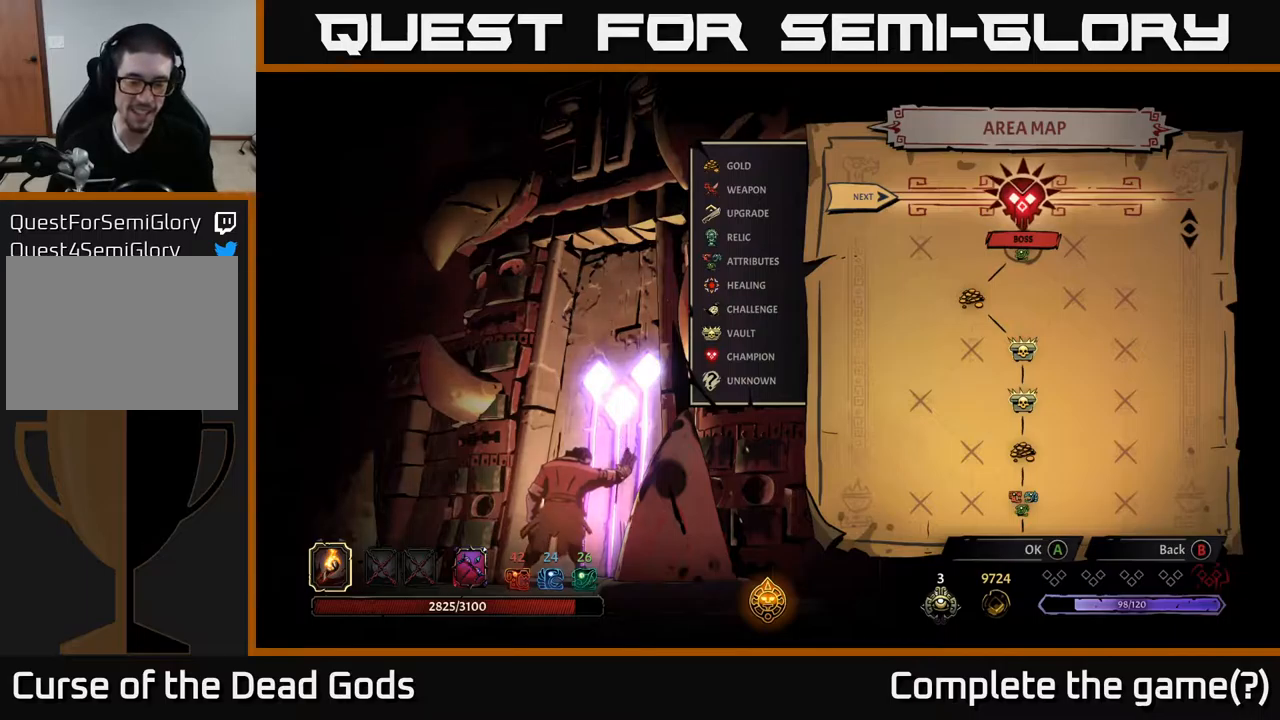
{"buttons": [], "left_stick": "center", "right_stick": "center", "events": []}
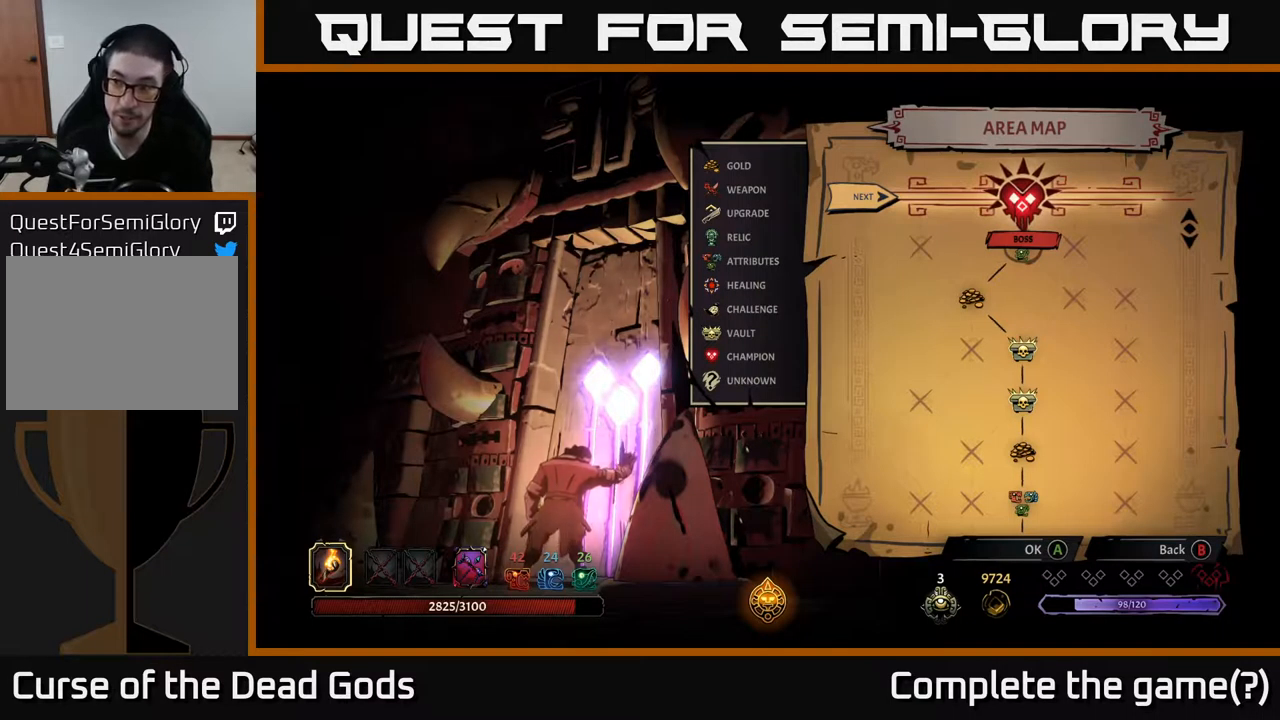
{"buttons": ["A"], "left_stick": "center", "right_stick": "center", "events": [[483, "A", "down"]]}
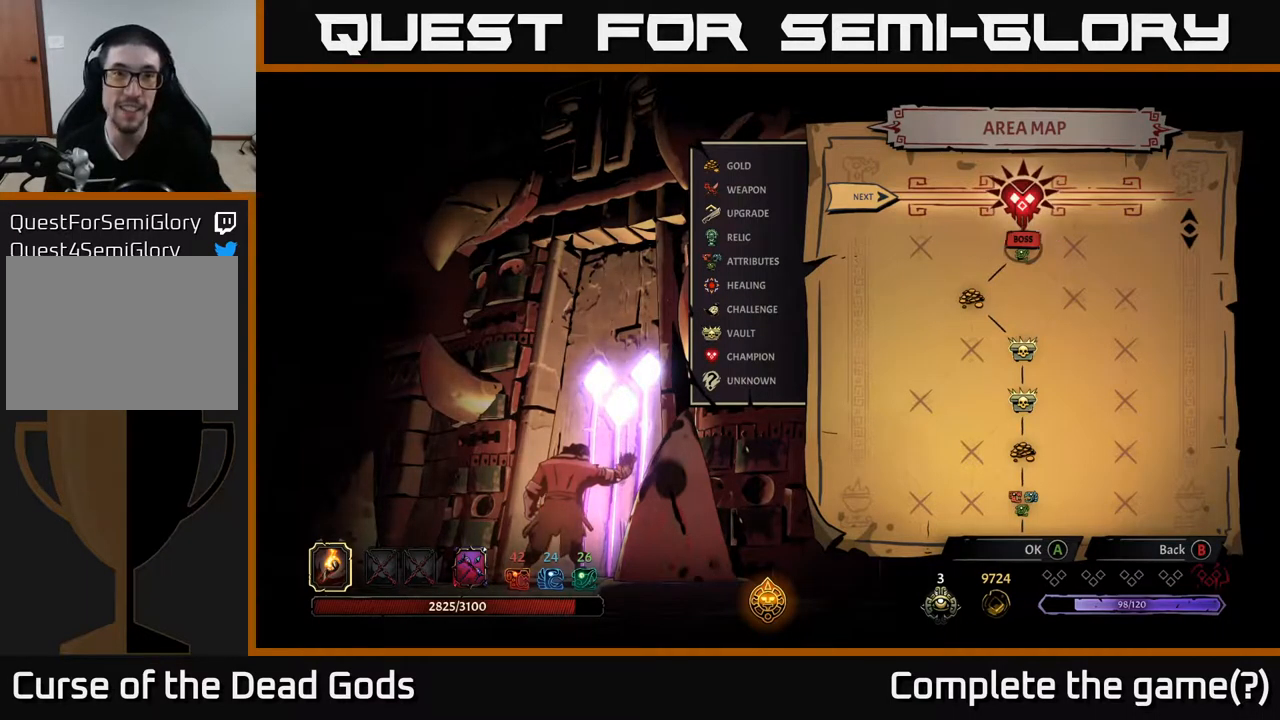
{"buttons": [], "left_stick": "center", "right_stick": "center", "events": [[83, "A", "up"]]}